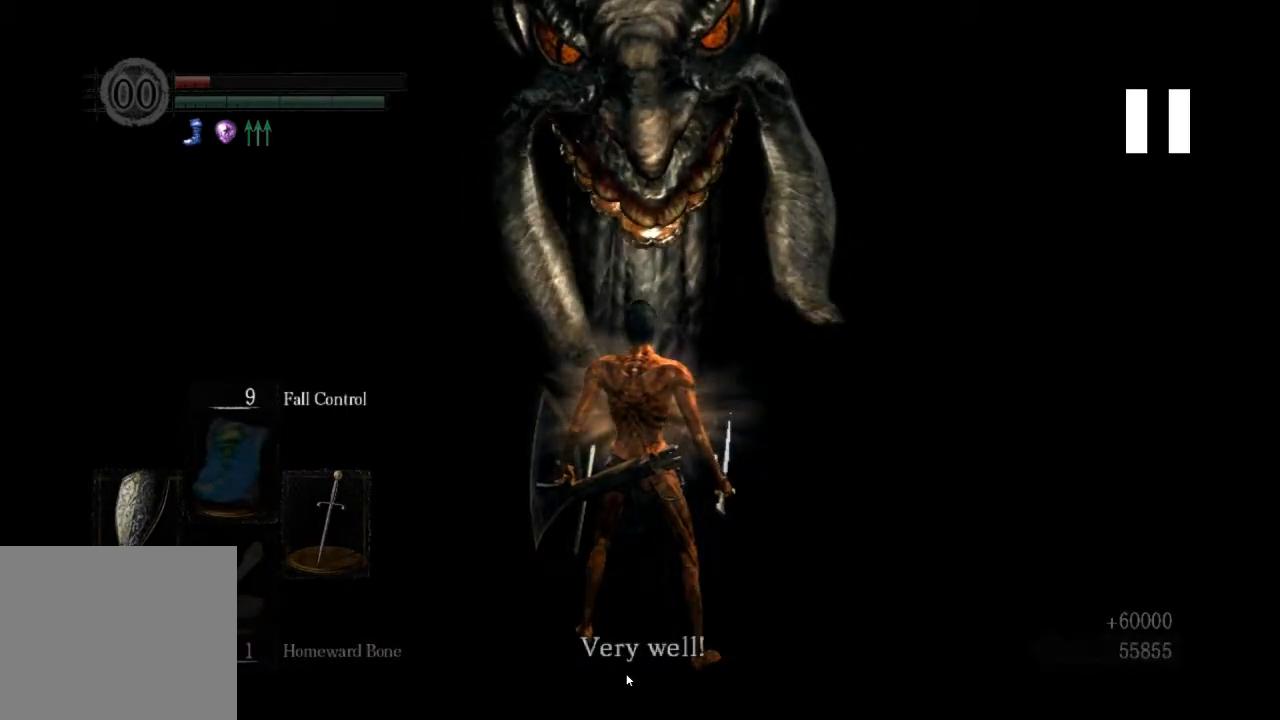
Gameplay with a controller (PlayStation layout); each line is a JSON object with the inputs held at the frame after it (dt_ms = milliseconds from this image to that frame). "events" lists button and stick changes between this image and that frame as [ms after this image, input, new state], when the widget could be followed in between.
{"dt_ms": 500, "buttons": ["CROSS"], "left_stick": "center", "right_stick": "center", "events": []}
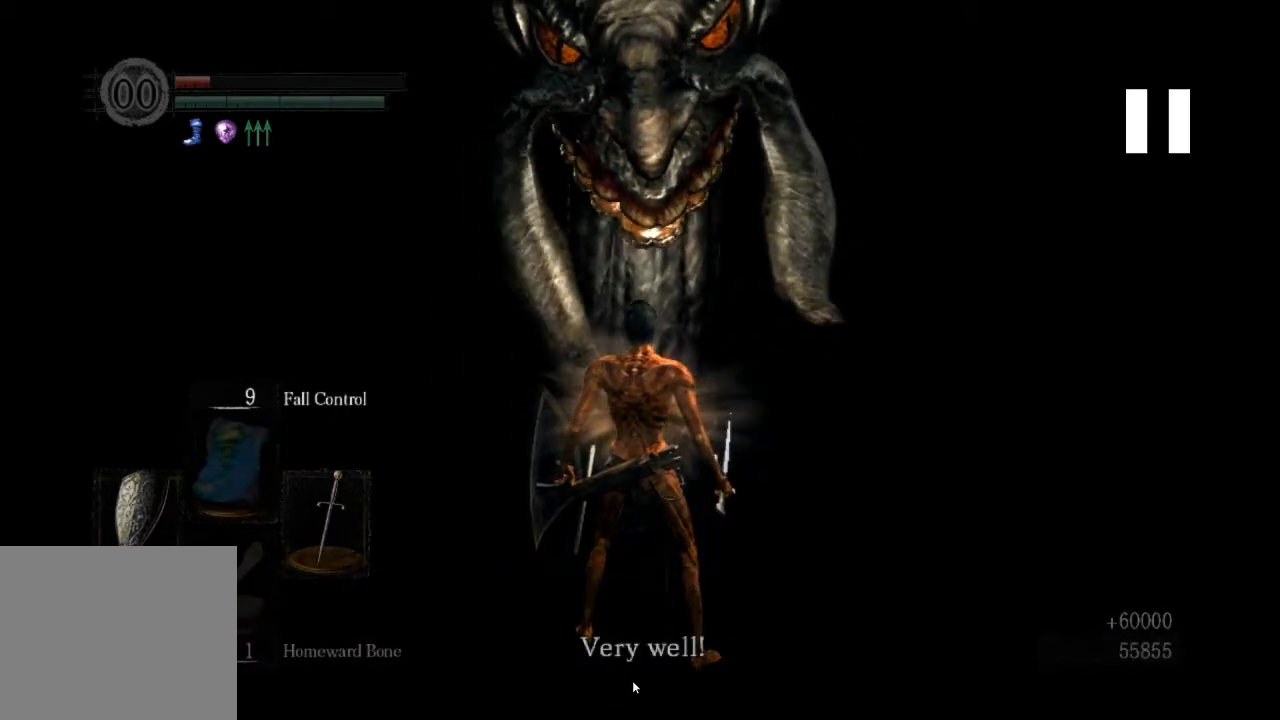
{"dt_ms": 500, "buttons": ["CROSS"], "left_stick": "center", "right_stick": "center", "events": []}
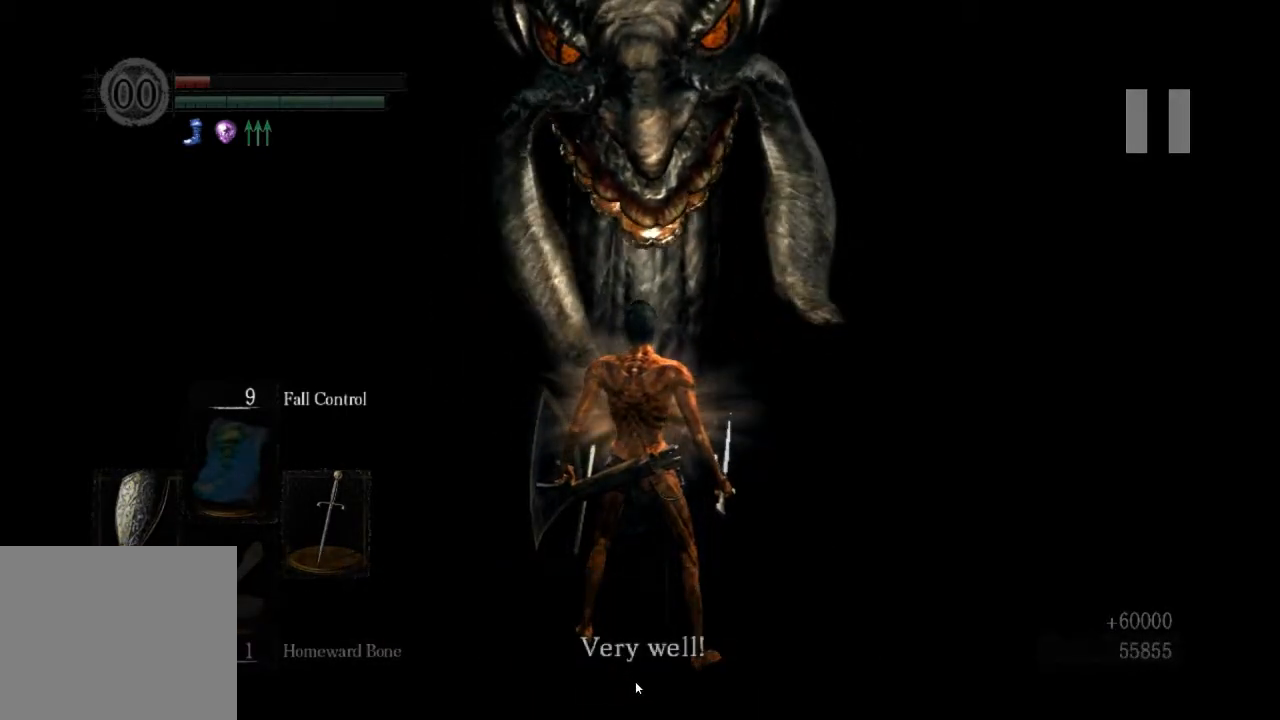
{"dt_ms": 500, "buttons": ["CROSS"], "left_stick": "center", "right_stick": "center", "events": []}
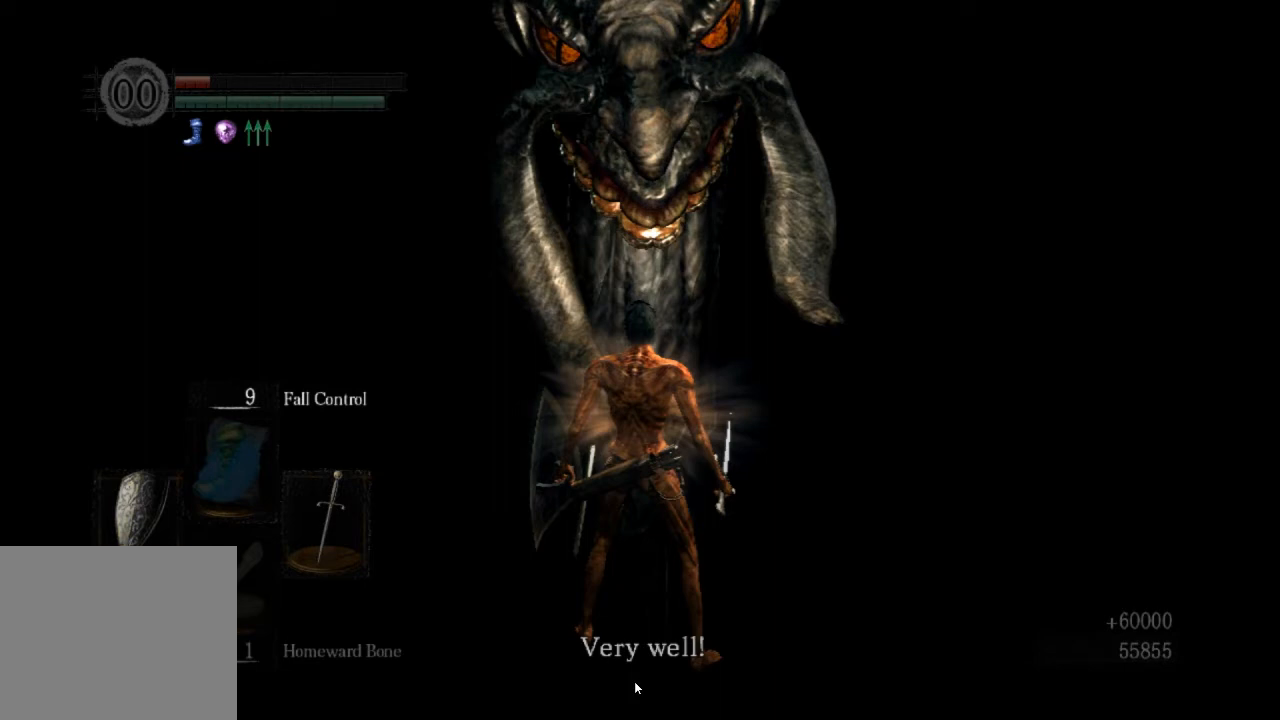
{"dt_ms": 500, "buttons": ["CROSS"], "left_stick": "center", "right_stick": "center", "events": []}
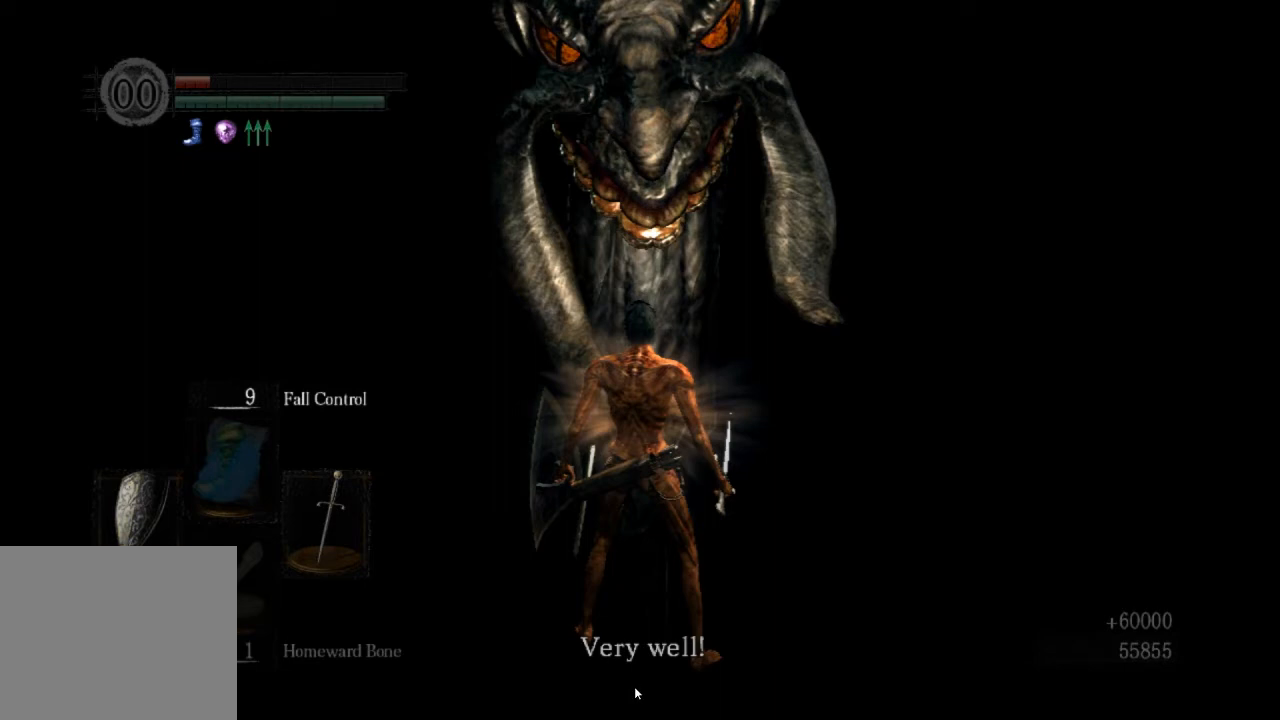
{"dt_ms": 500, "buttons": ["CROSS"], "left_stick": "center", "right_stick": "center", "events": []}
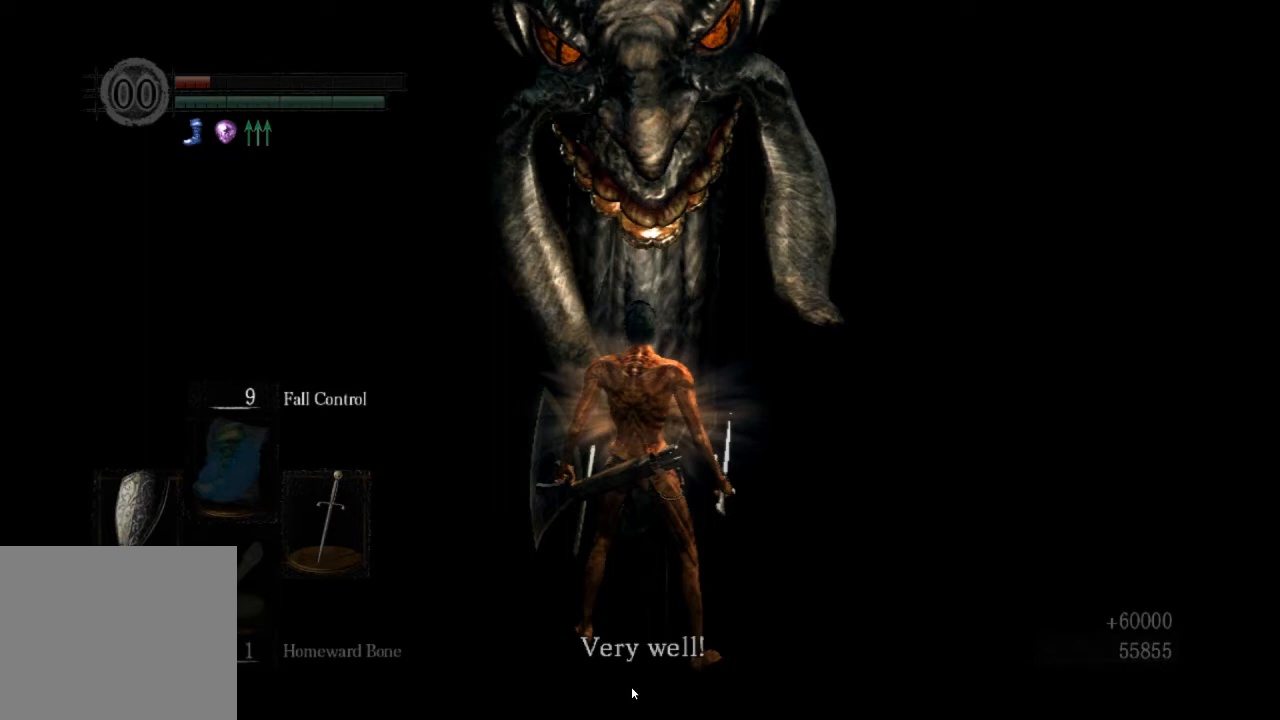
{"dt_ms": 500, "buttons": ["CROSS"], "left_stick": "center", "right_stick": "center", "events": []}
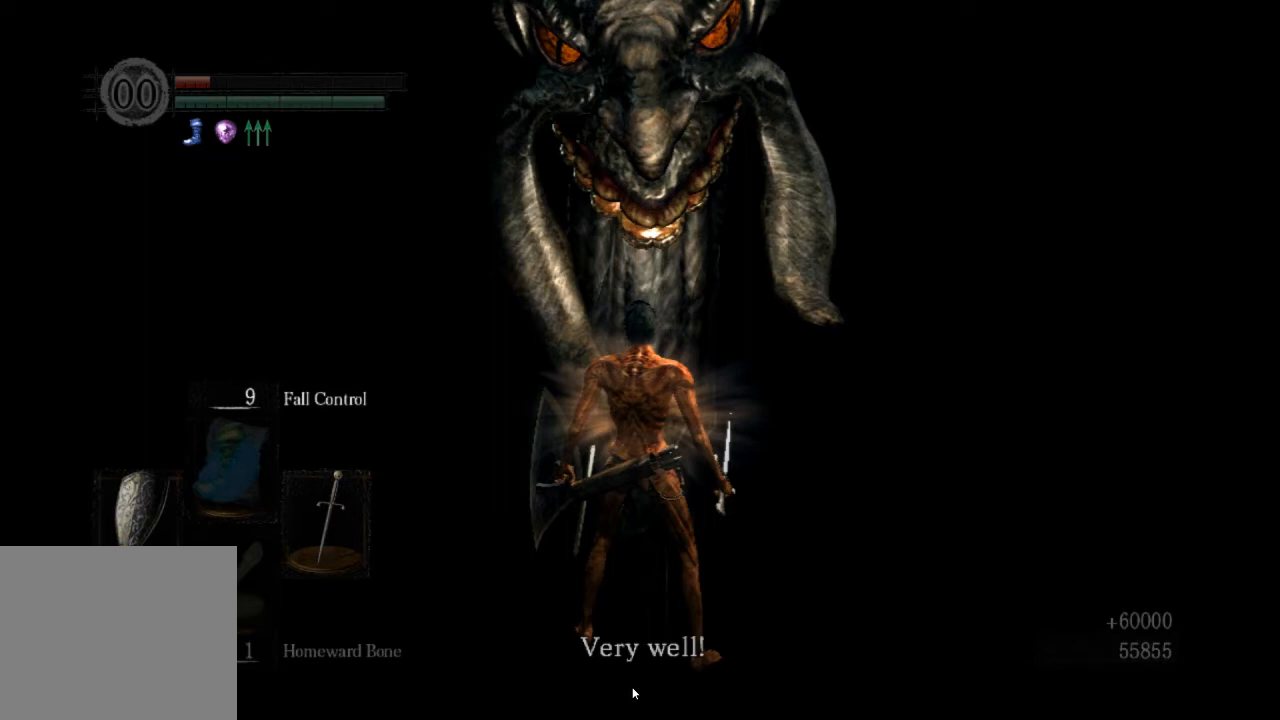
{"dt_ms": 500, "buttons": ["CROSS"], "left_stick": "center", "right_stick": "center", "events": []}
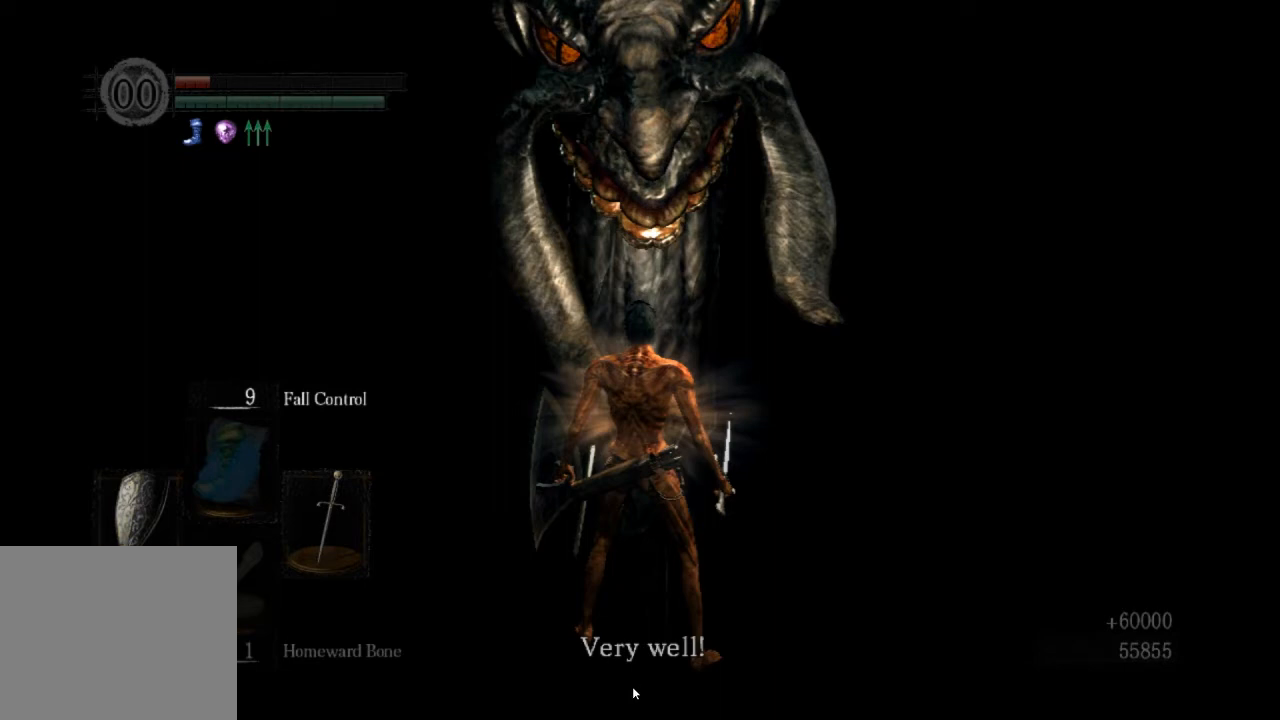
{"dt_ms": 500, "buttons": ["CROSS"], "left_stick": "center", "right_stick": "center", "events": []}
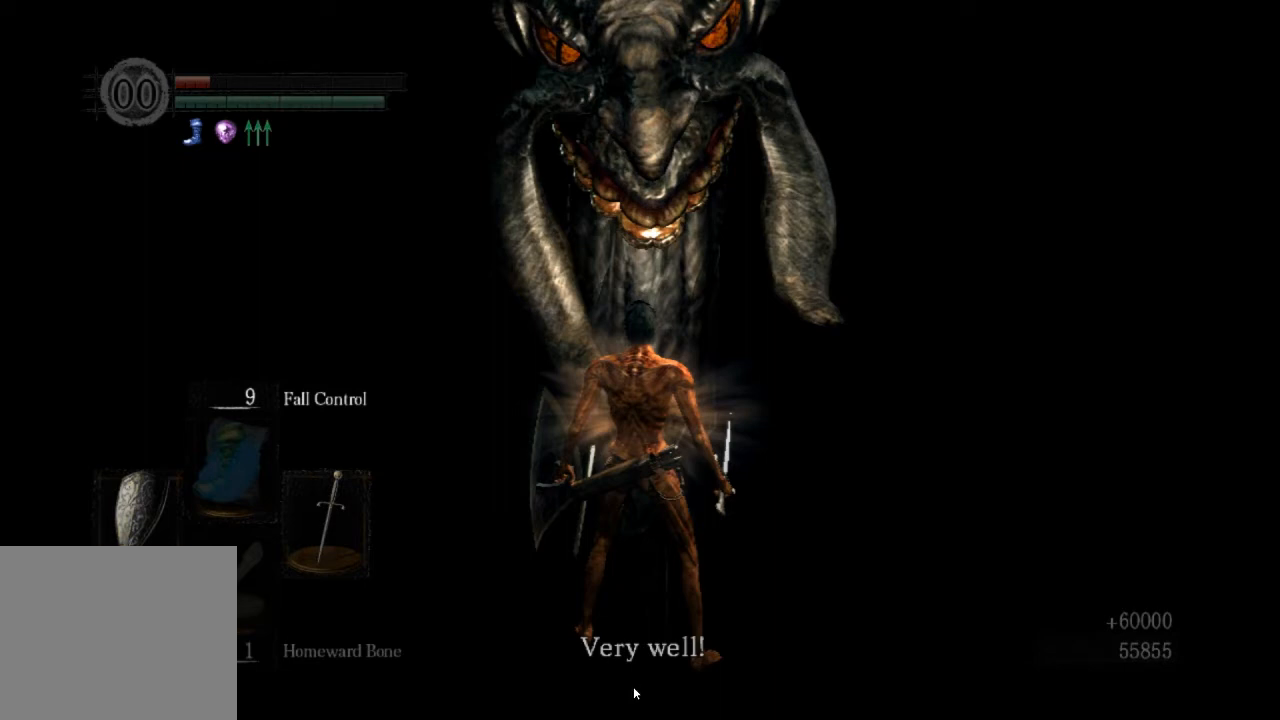
{"dt_ms": 500, "buttons": ["CROSS"], "left_stick": "center", "right_stick": "center", "events": []}
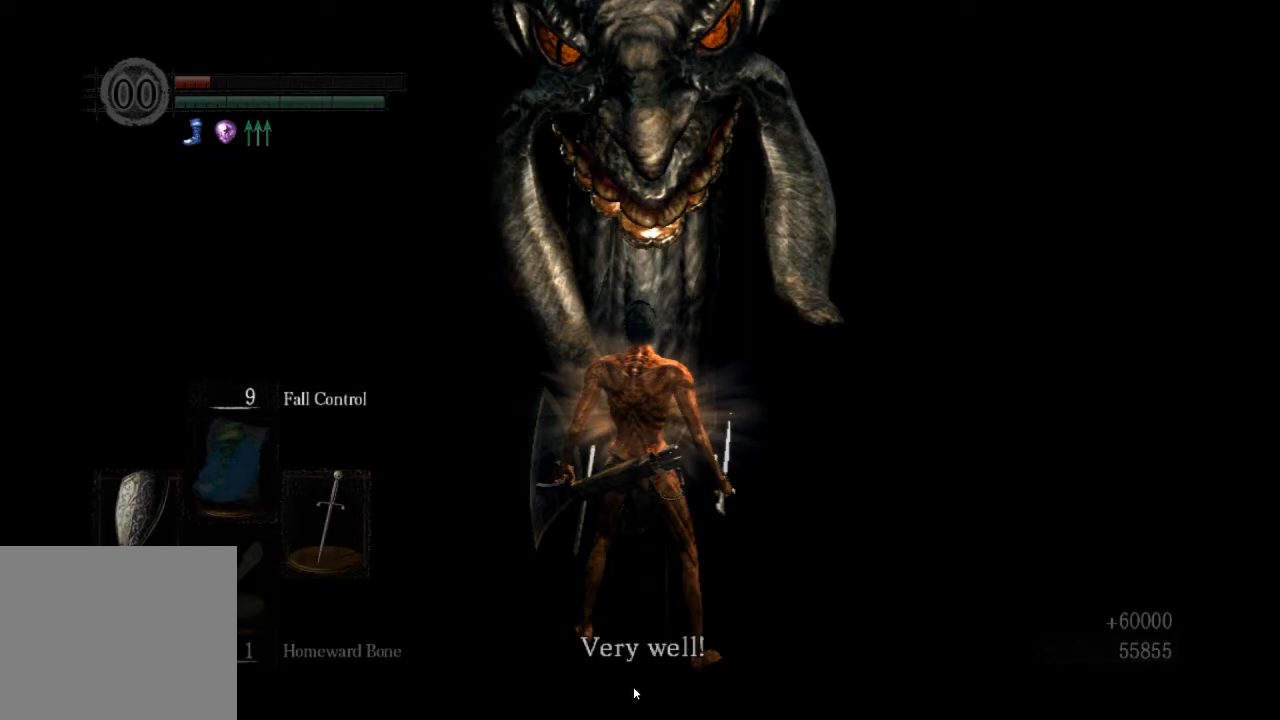
{"dt_ms": 500, "buttons": ["CROSS"], "left_stick": "center", "right_stick": "center", "events": []}
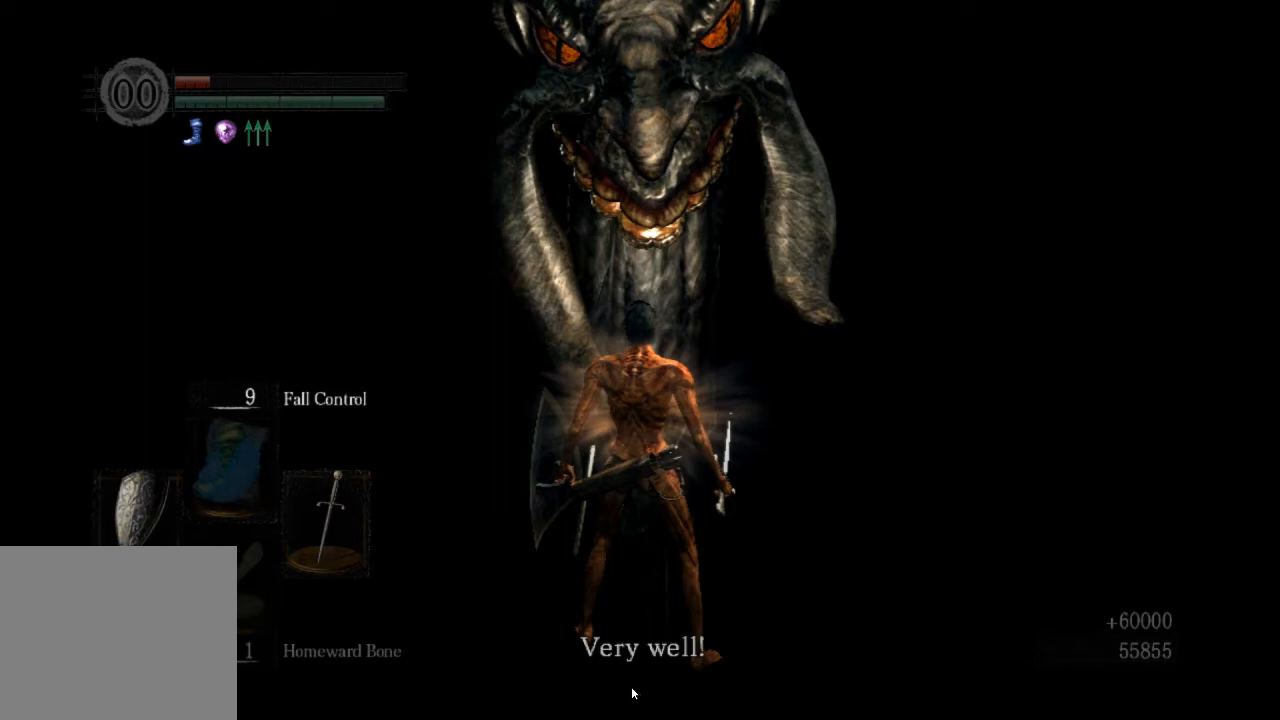
{"dt_ms": 500, "buttons": ["CROSS"], "left_stick": "center", "right_stick": "center", "events": []}
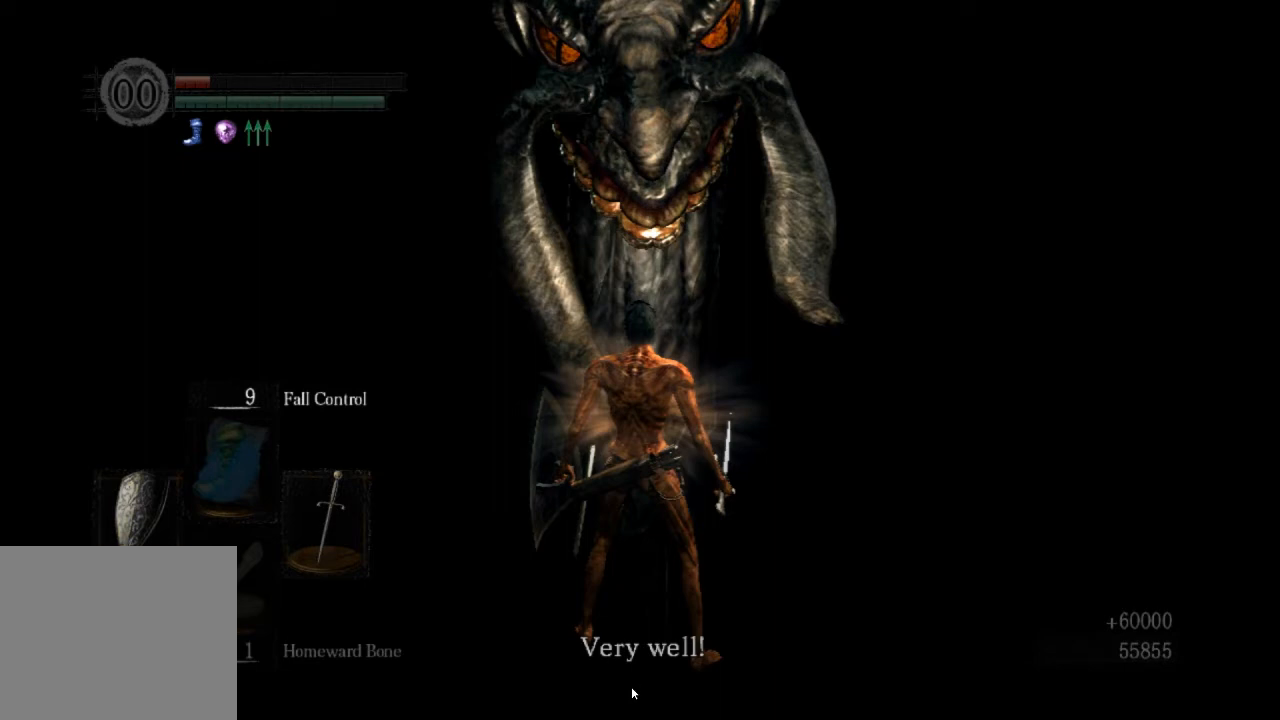
{"dt_ms": 500, "buttons": ["CROSS"], "left_stick": "center", "right_stick": "center", "events": []}
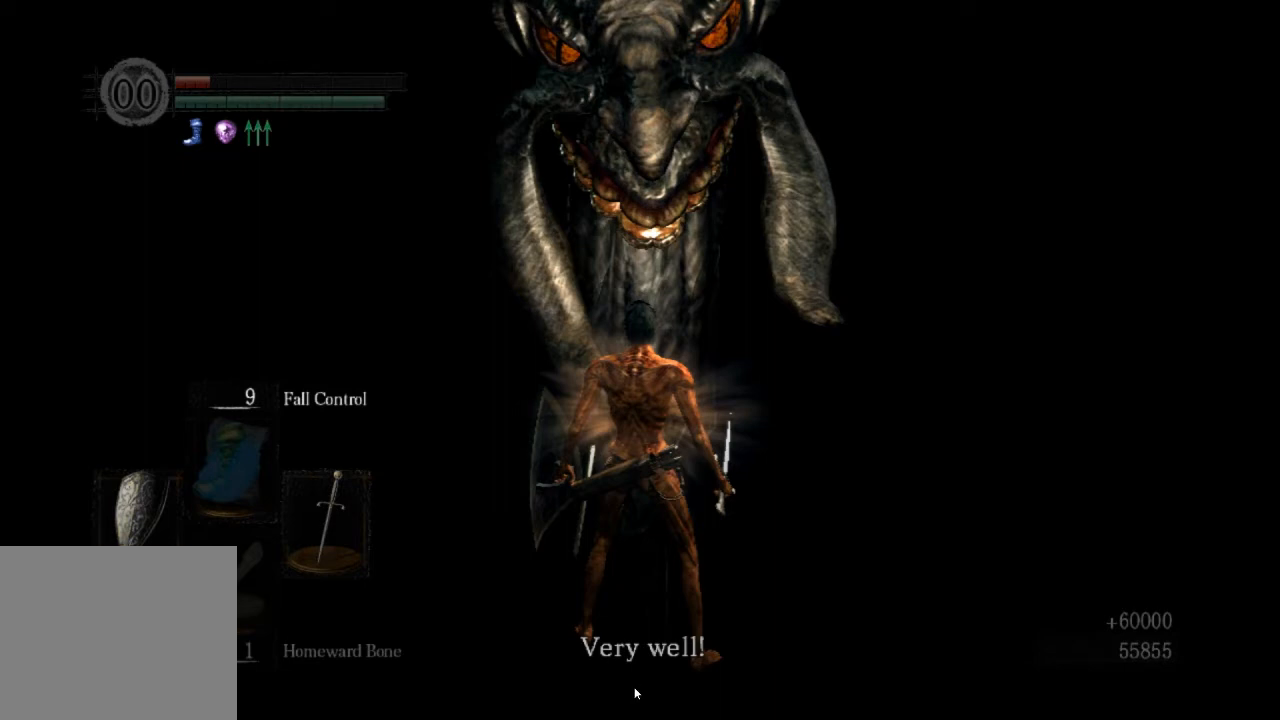
{"dt_ms": 500, "buttons": ["CROSS"], "left_stick": "center", "right_stick": "center", "events": []}
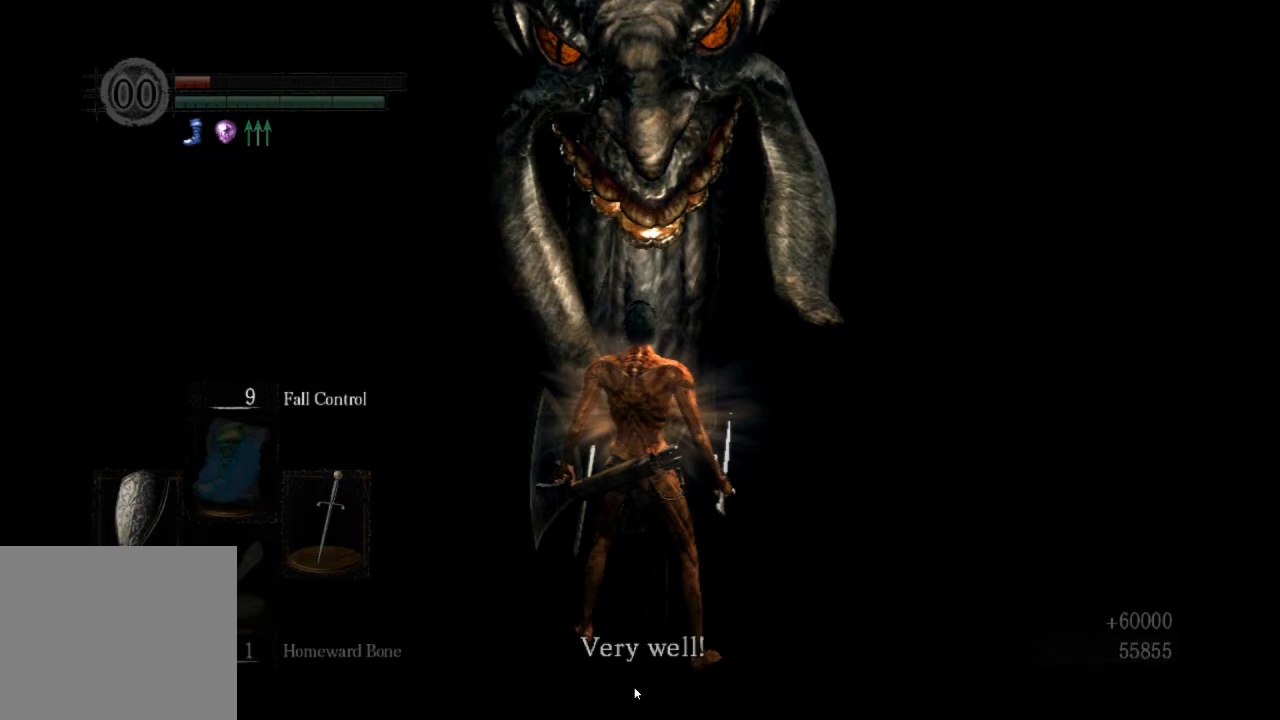
{"dt_ms": 500, "buttons": ["CROSS"], "left_stick": "center", "right_stick": "center", "events": []}
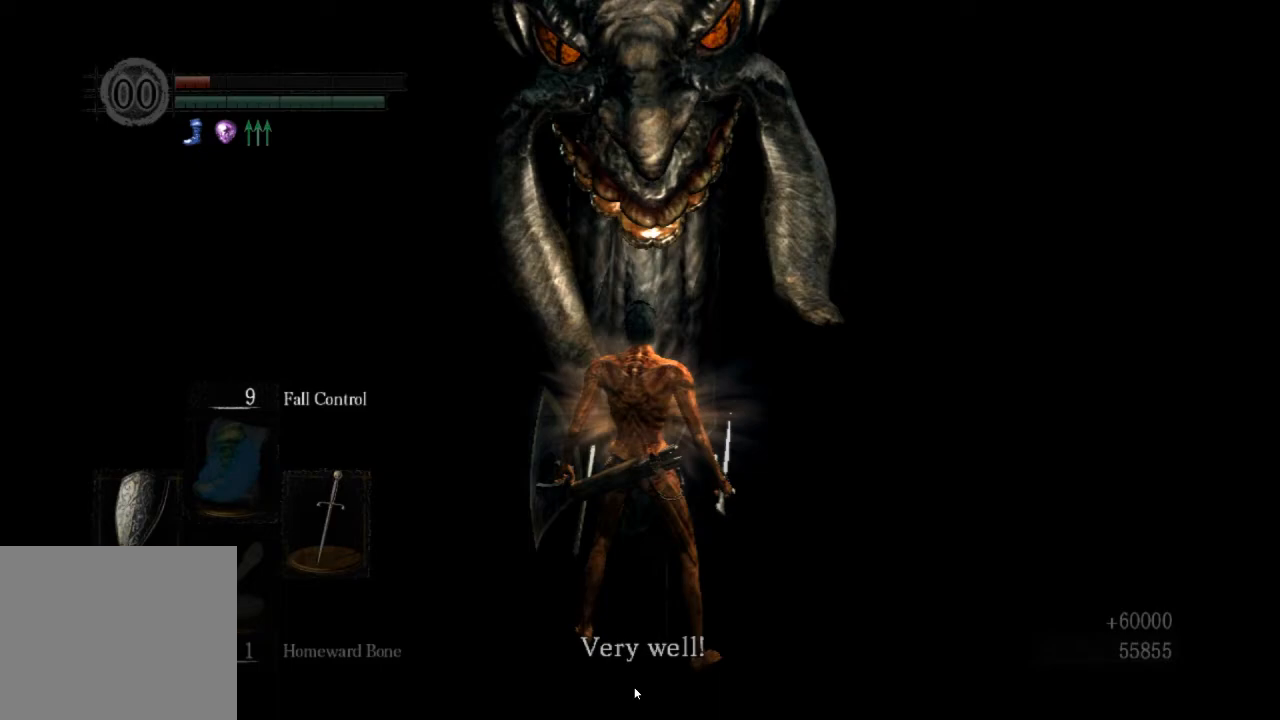
{"dt_ms": 500, "buttons": ["CROSS"], "left_stick": "center", "right_stick": "center", "events": []}
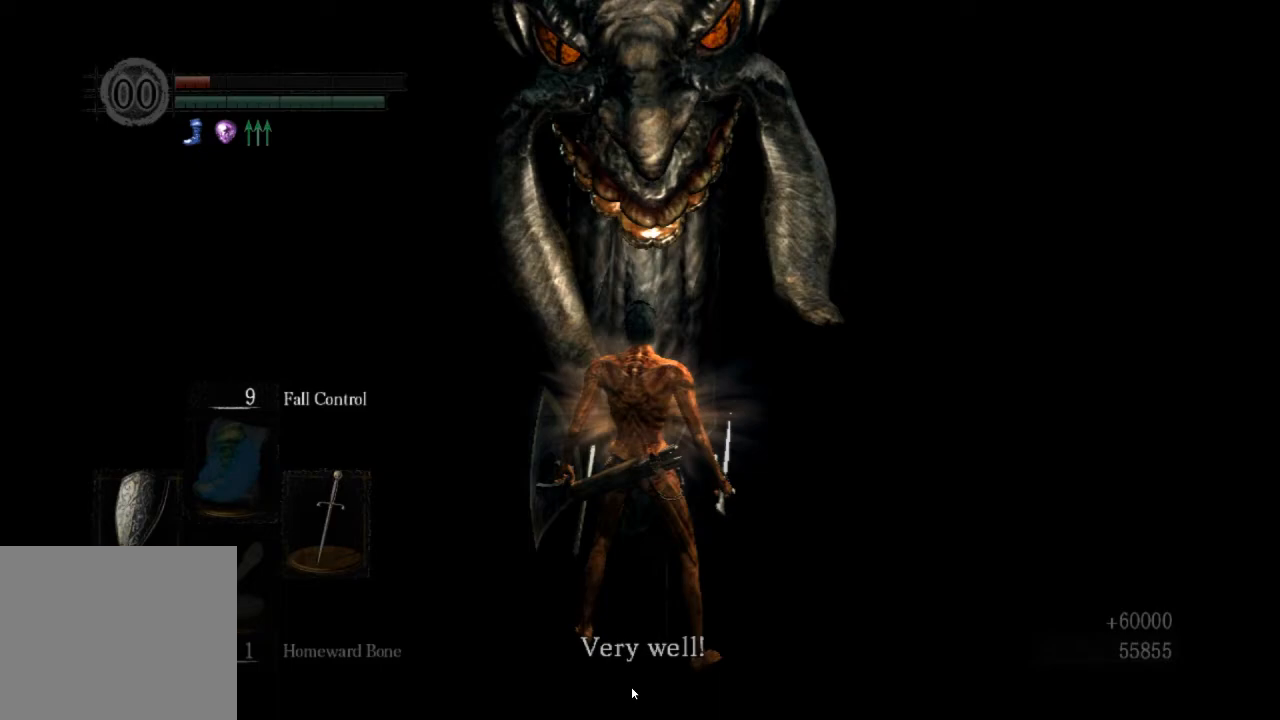
{"dt_ms": 500, "buttons": ["CROSS"], "left_stick": "center", "right_stick": "center", "events": []}
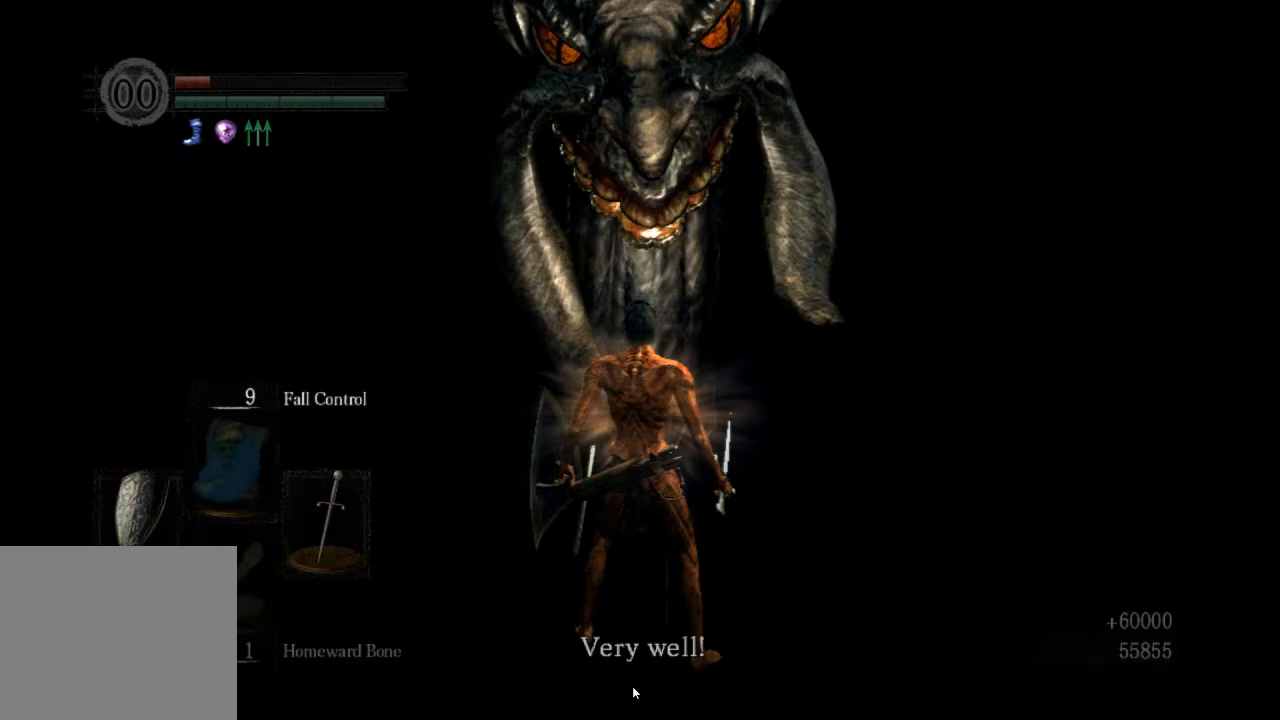
{"dt_ms": 500, "buttons": ["CROSS"], "left_stick": "center", "right_stick": "center", "events": []}
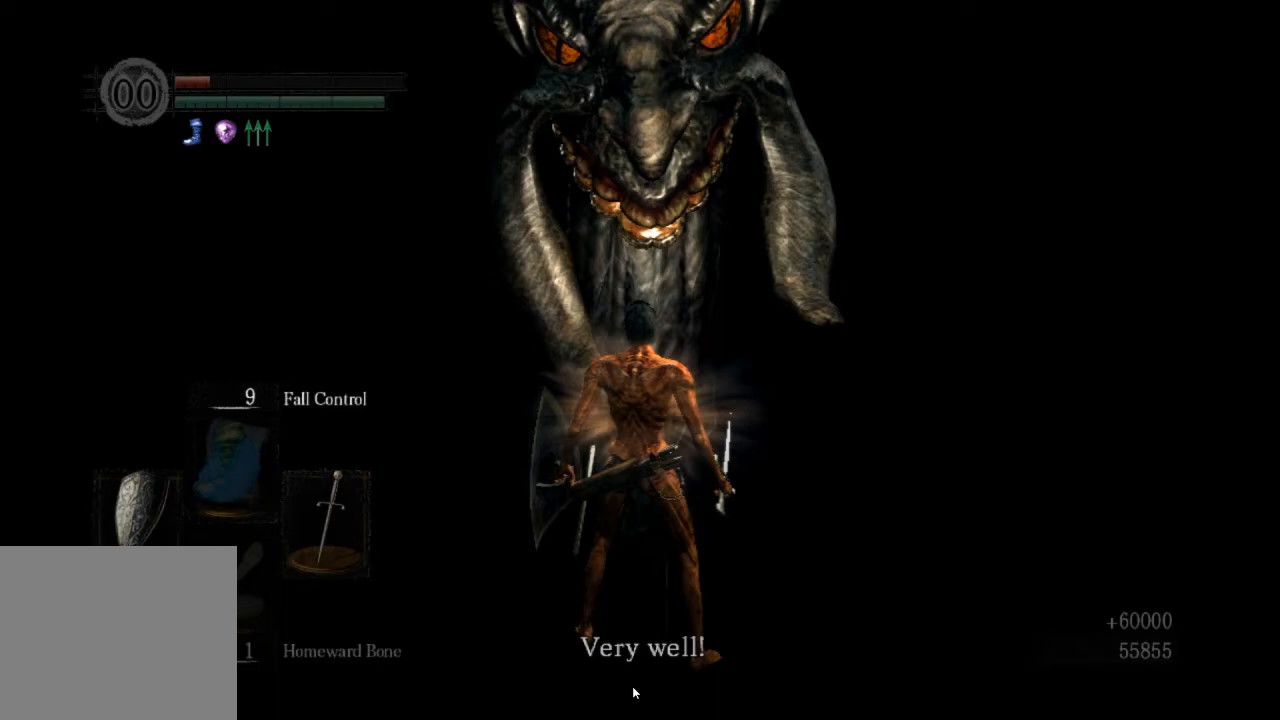
{"dt_ms": 500, "buttons": [], "left_stick": "down", "right_stick": "down-right", "events": [[233, "CROSS", "up"], [233, "left_stick", "down"], [233, "right_stick", "down-right"]]}
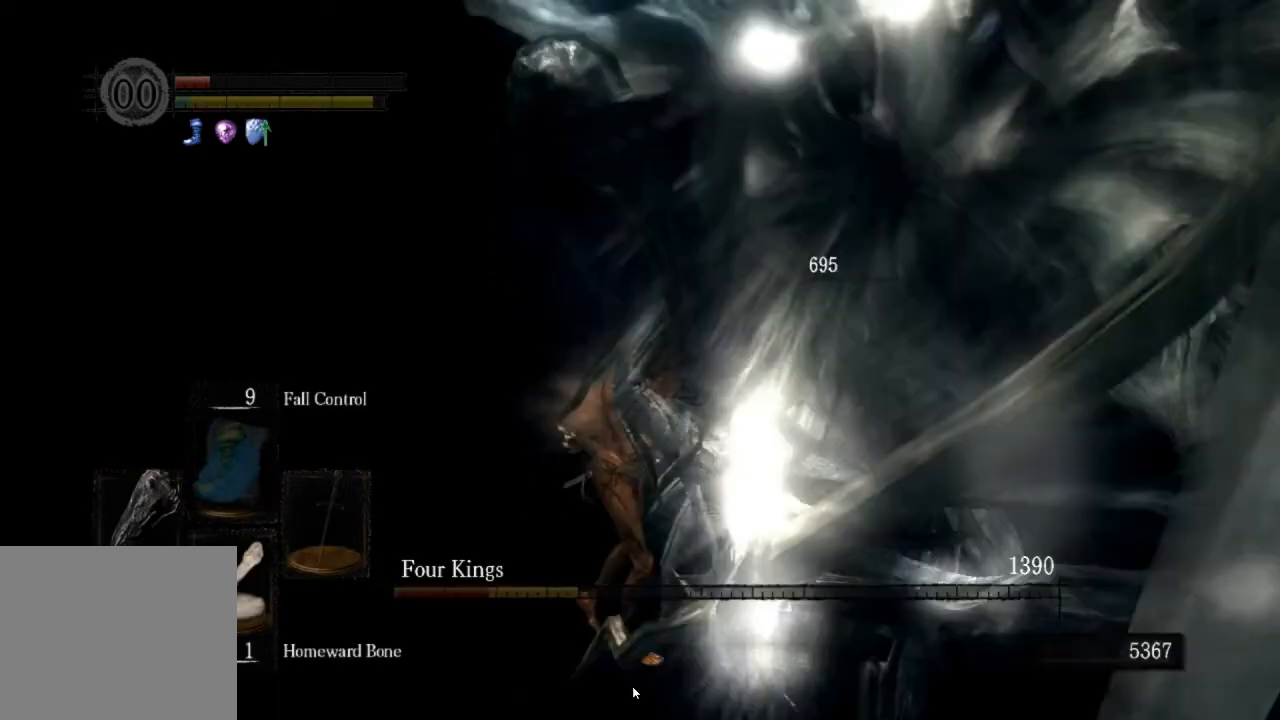
{"dt_ms": 500, "buttons": ["CIRCLE"], "left_stick": "down", "right_stick": "center", "events": [[333, "CIRCLE", "down"], [367, "right_stick", "center"]]}
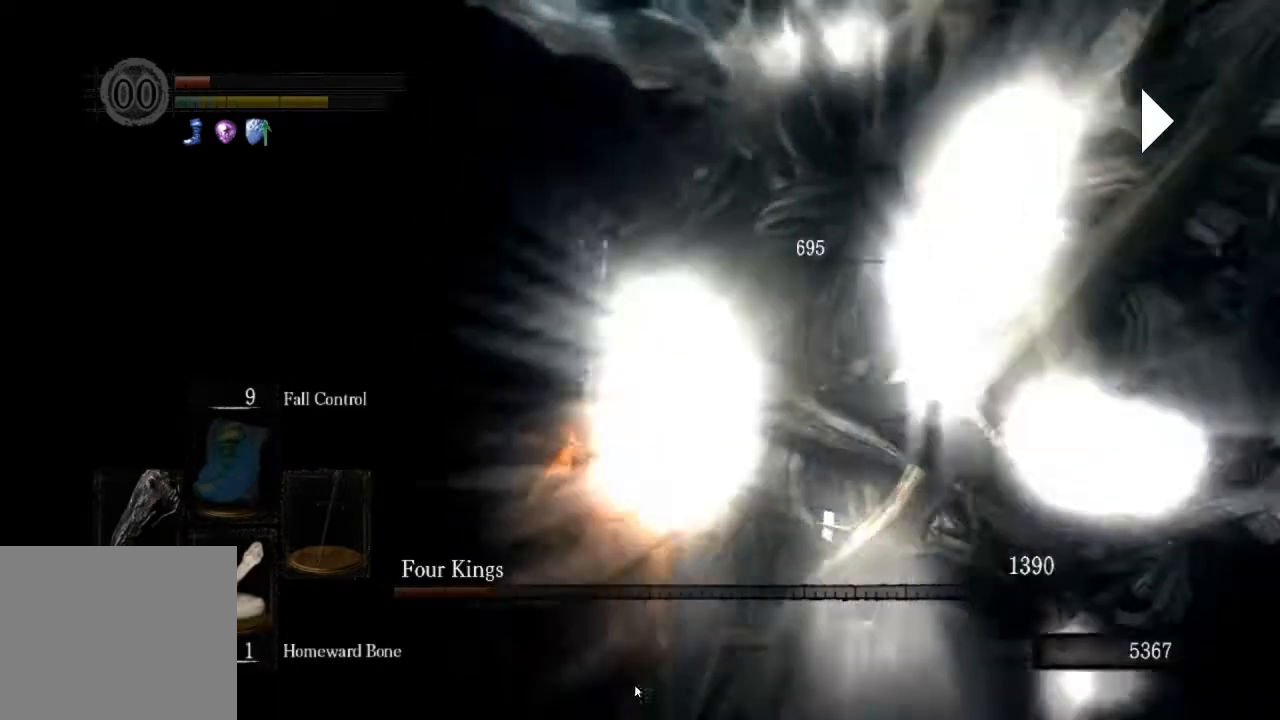
{"dt_ms": 500, "buttons": ["CIRCLE"], "left_stick": "down", "right_stick": "center", "events": []}
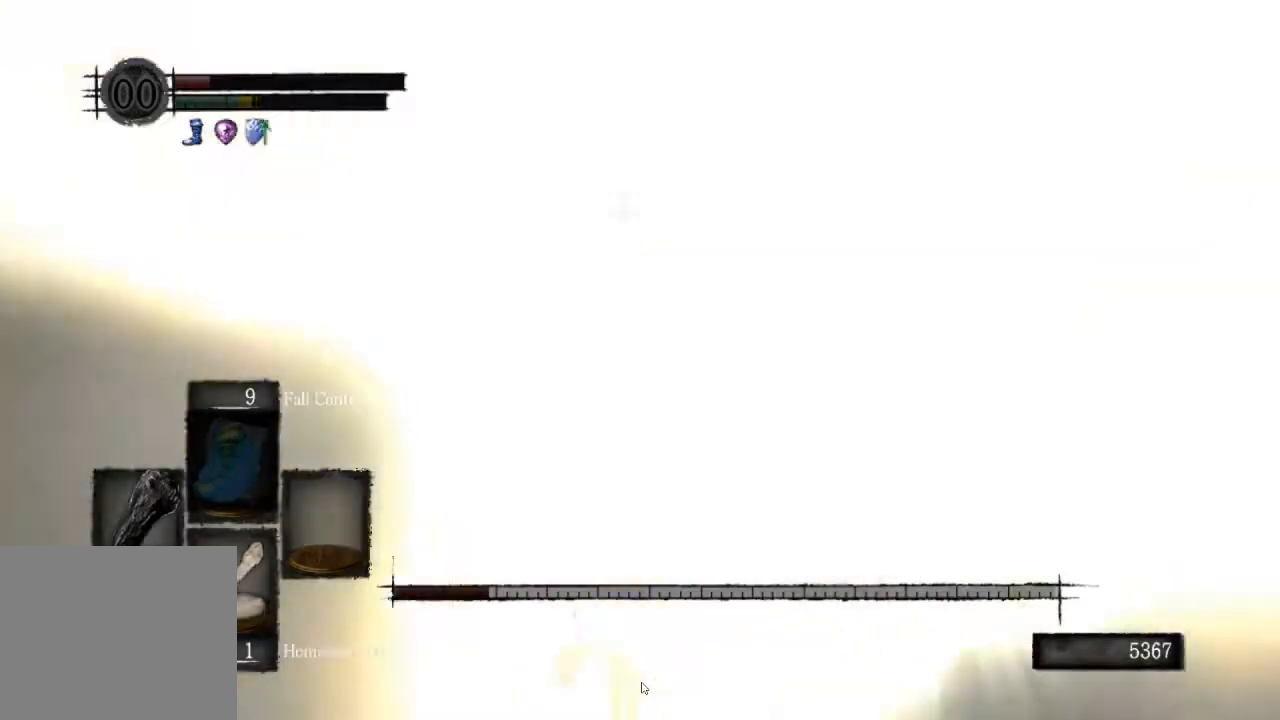
{"dt_ms": 1000, "buttons": [], "left_stick": "up", "right_stick": "center"}
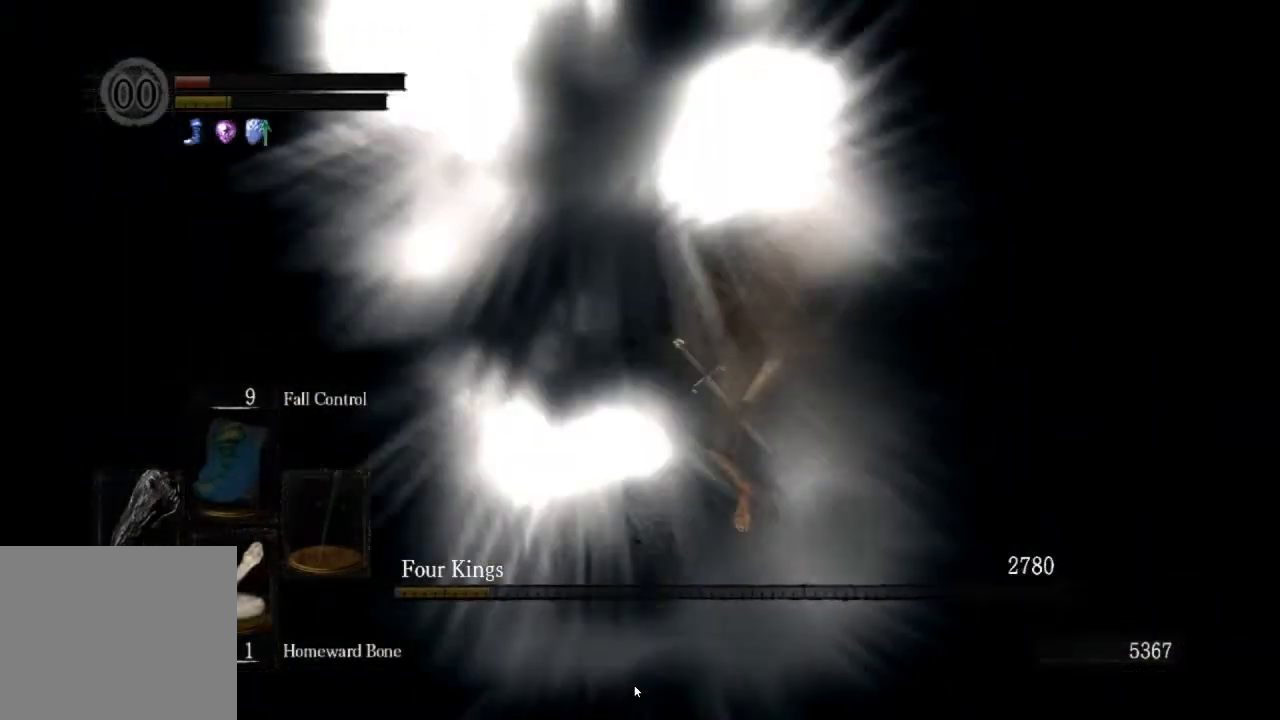
{"dt_ms": 500, "buttons": [], "left_stick": "up", "right_stick": "center", "events": []}
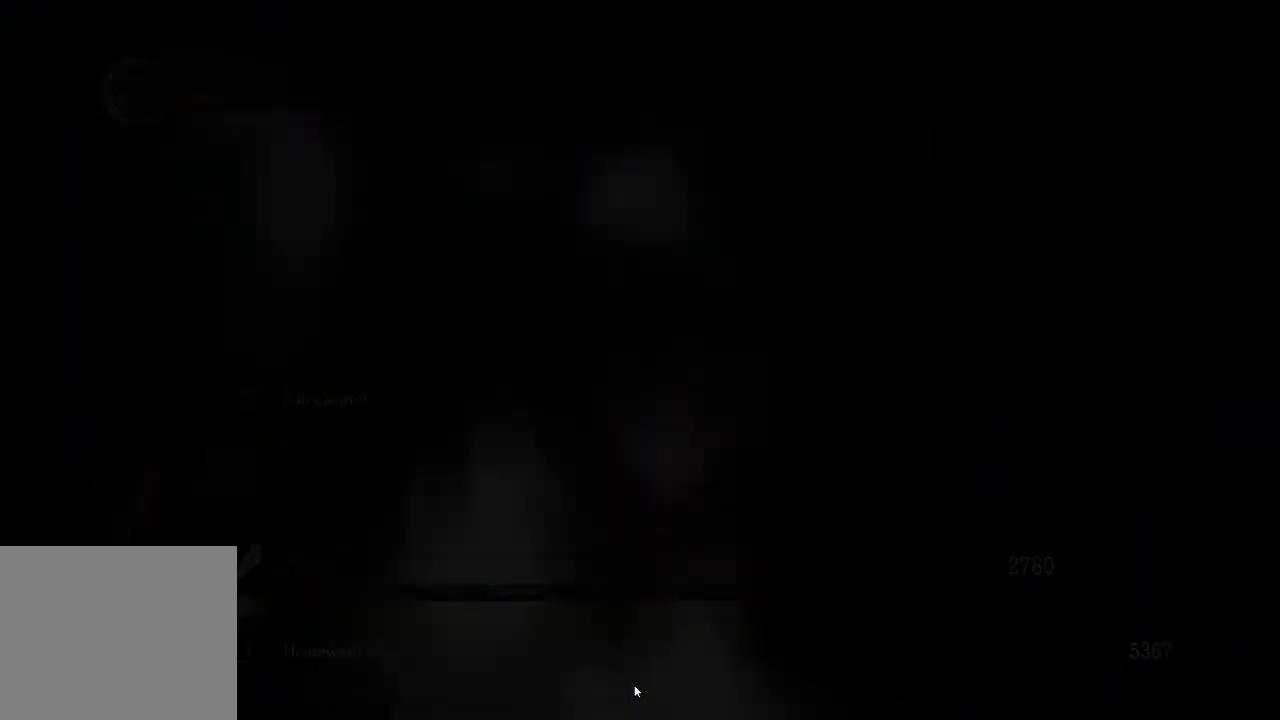
{"dt_ms": 500, "buttons": [], "left_stick": "up", "right_stick": "center", "events": []}
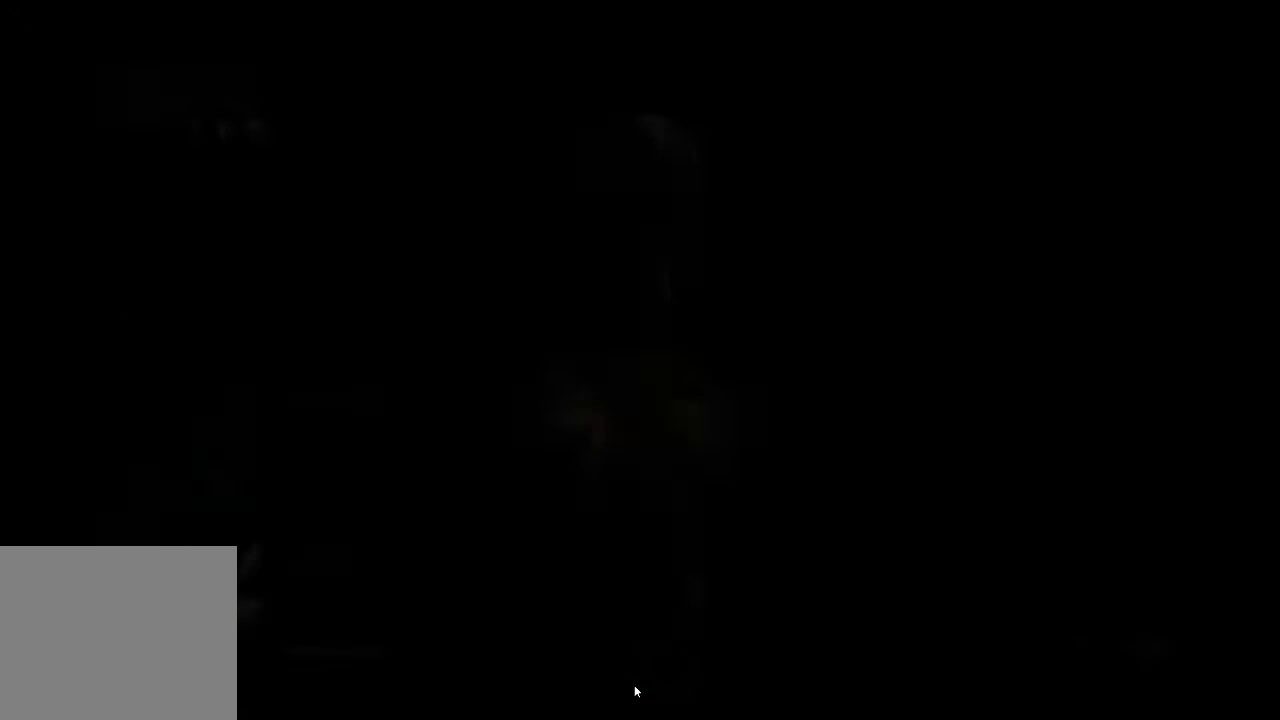
{"dt_ms": 500, "buttons": [], "left_stick": "up", "right_stick": "center", "events": []}
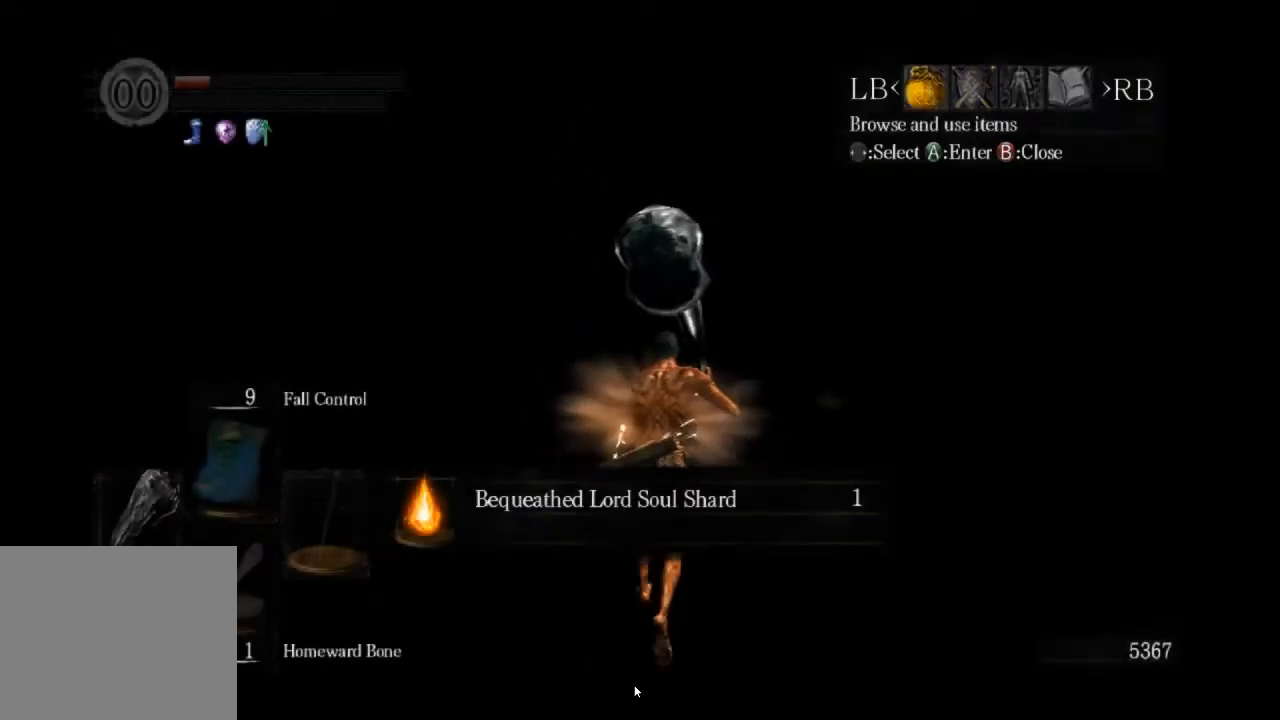
{"dt_ms": 500, "buttons": ["DPAD_DOWN"], "left_stick": "up", "right_stick": "center", "events": [[33, "R1", "down"], [100, "CROSS", "down"], [133, "R1", "up"], [233, "CROSS", "up"], [233, "DPAD_DOWN", "down"], [333, "CROSS", "down"], [367, "DPAD_DOWN", "up"], [433, "CROSS", "up"], [467, "DPAD_DOWN", "down"]]}
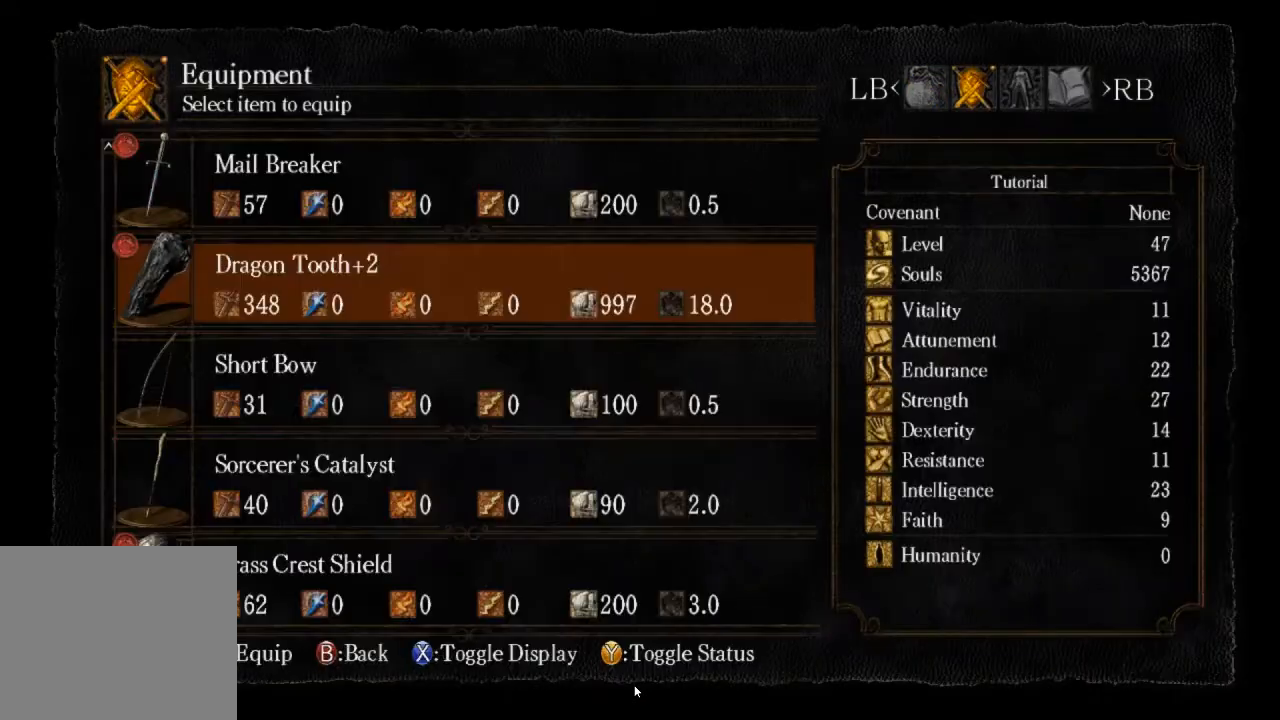
{"dt_ms": 500, "buttons": ["CIRCLE"], "left_stick": "up", "right_stick": "center", "events": [[33, "CROSS", "down"], [67, "DPAD_DOWN", "up"], [133, "CROSS", "up"], [500, "CIRCLE", "down"]]}
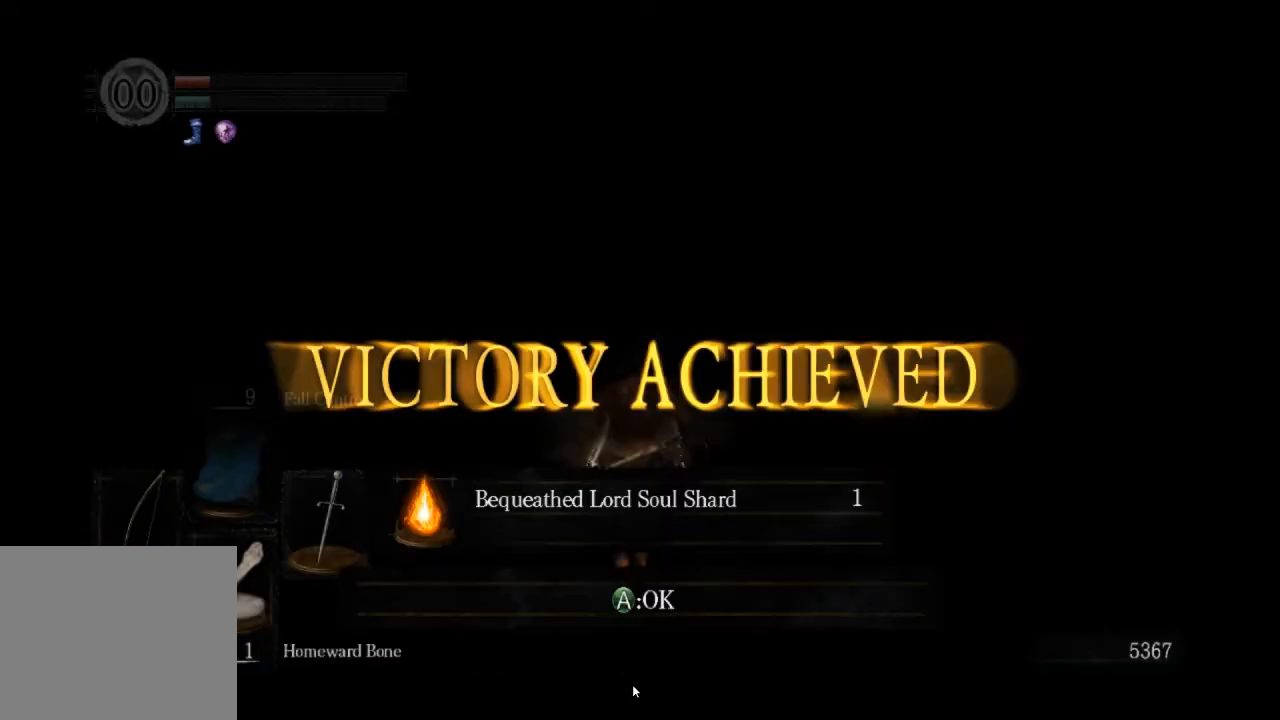
{"dt_ms": 500, "buttons": ["CIRCLE"], "left_stick": "up", "right_stick": "center", "events": []}
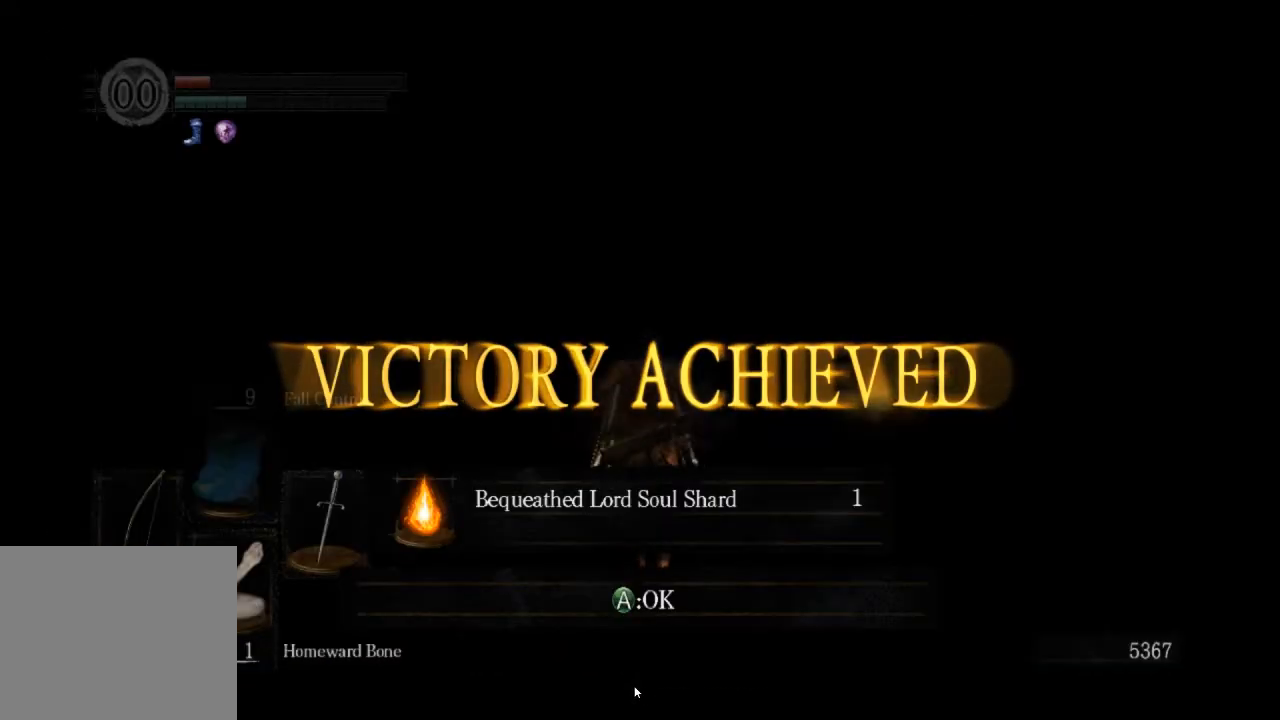
{"dt_ms": 500, "buttons": ["CIRCLE"], "left_stick": "up", "right_stick": "center", "events": [[33, "DPAD_LEFT", "down"], [167, "DPAD_LEFT", "up"]]}